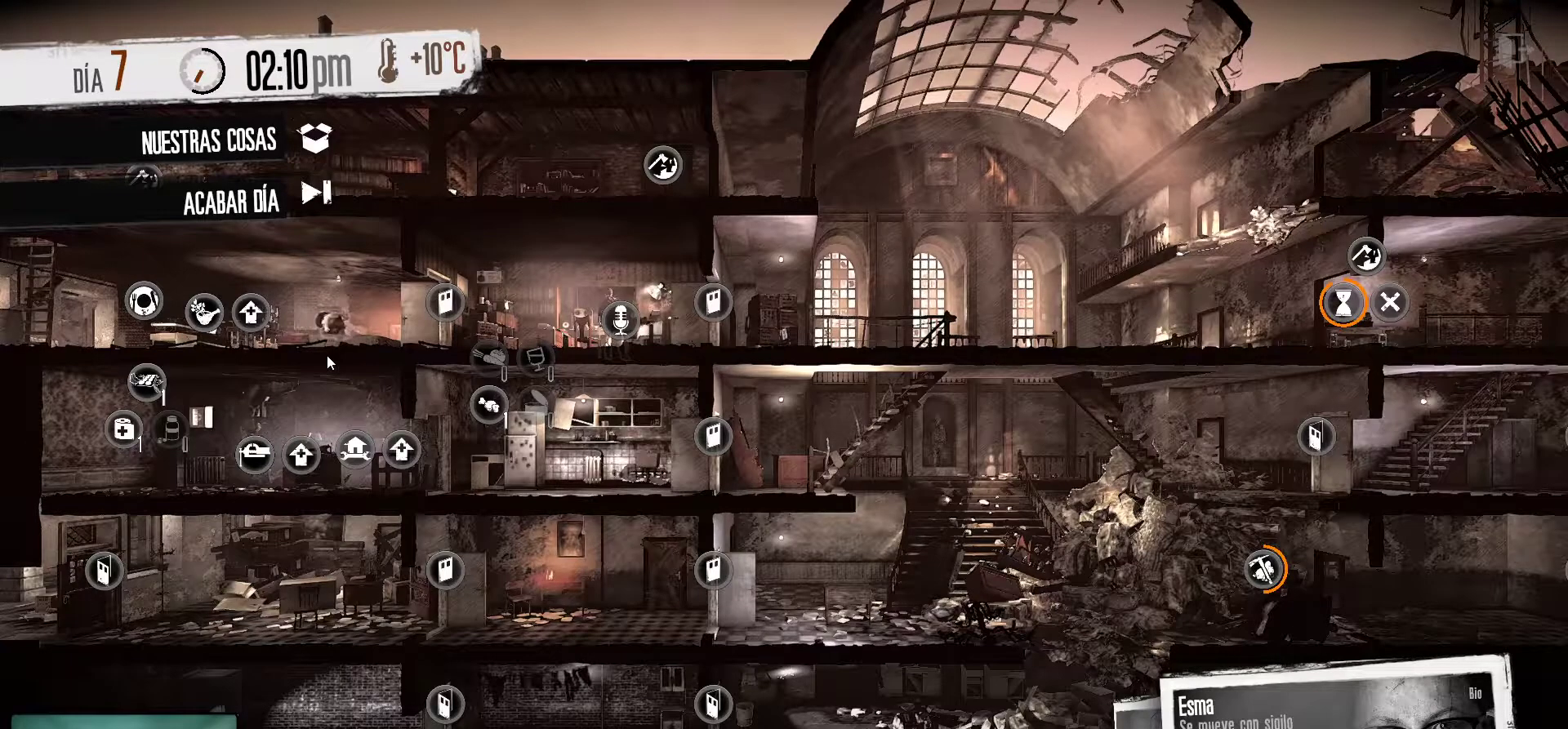
Gameplay with keyboard and mouse; each line is a JSON object with the keys and mouse buttons held at the frame after it. "events" lists presses ("down") and releases ("up") of "1", "2", "3", "4", "5", "a", "alt", "c", "caps_lock", "ctrl", "d", "e", "f", "g", "q", "r", "s", "shift", "space", "t", "tab", "v", "w", "x", "z", "mouse_left", "mouse_wheel" and "mouse_right" between this image and that frame as [ms after this image, input, new state], when the widget could be followed in between. "mouse_left", "mouse_wheel", "mouse_right" = the "left", "wheel", "right" buttons of the "mouse" list. No other keys are recorded. "wheel" means that the mouse wheel is clicked or scrolled. "mouse_move" is the direction in which the mouse moves at that frame (one of eight, or "still"), when it could be read.
{"keys": [], "mouse": [], "mouse_move": "up", "events": []}
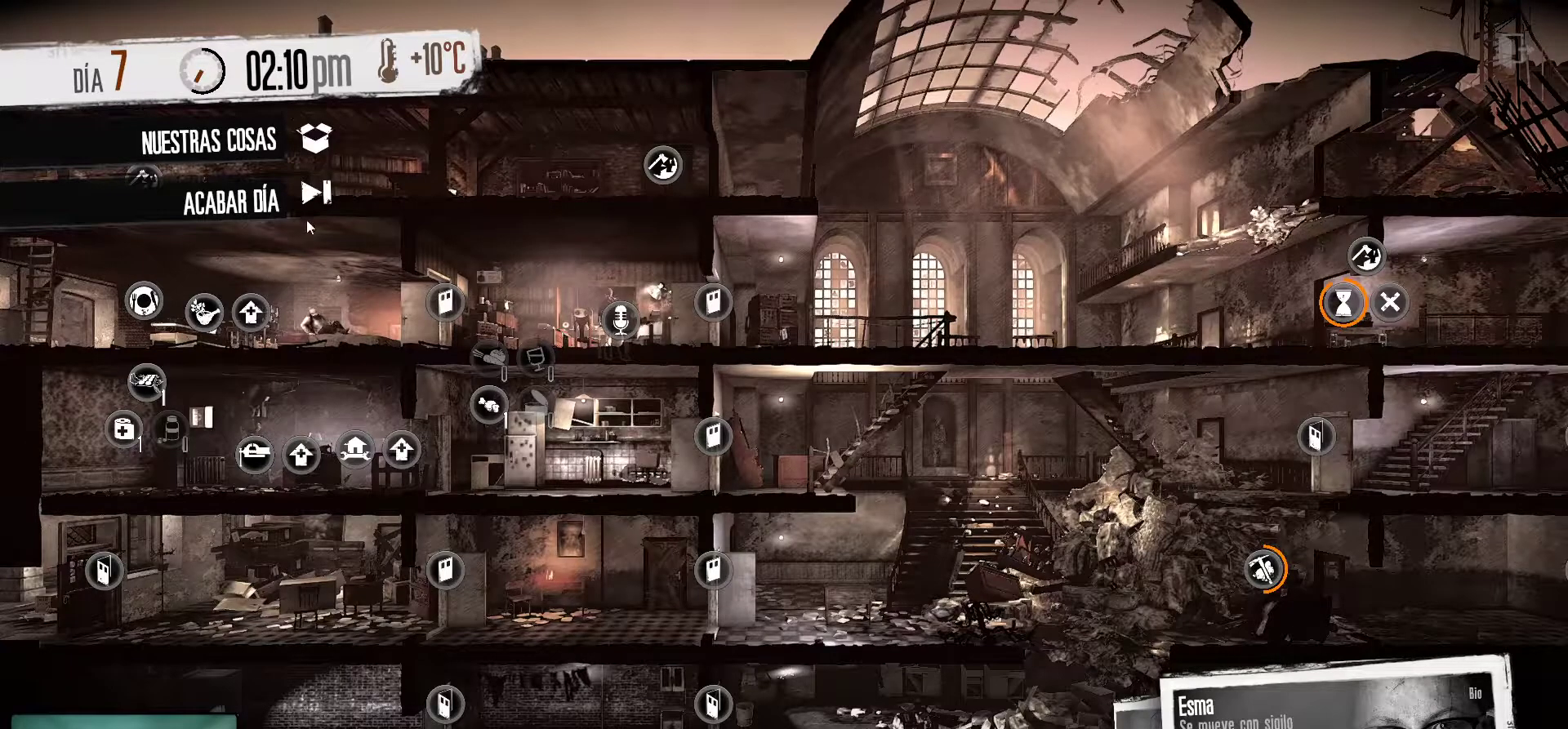
{"keys": [], "mouse": [], "mouse_move": "still", "events": []}
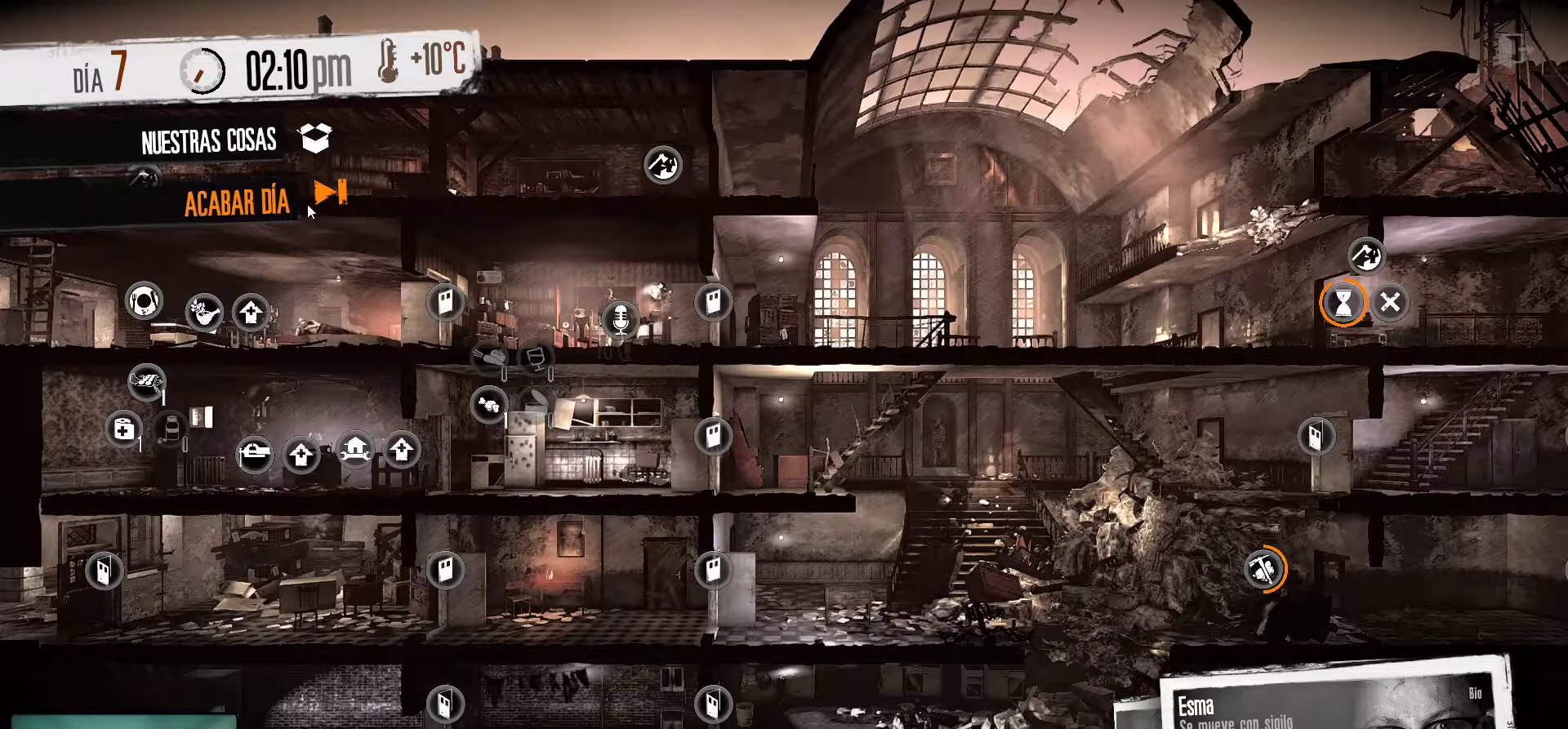
{"keys": [], "mouse": [], "mouse_move": "still", "events": []}
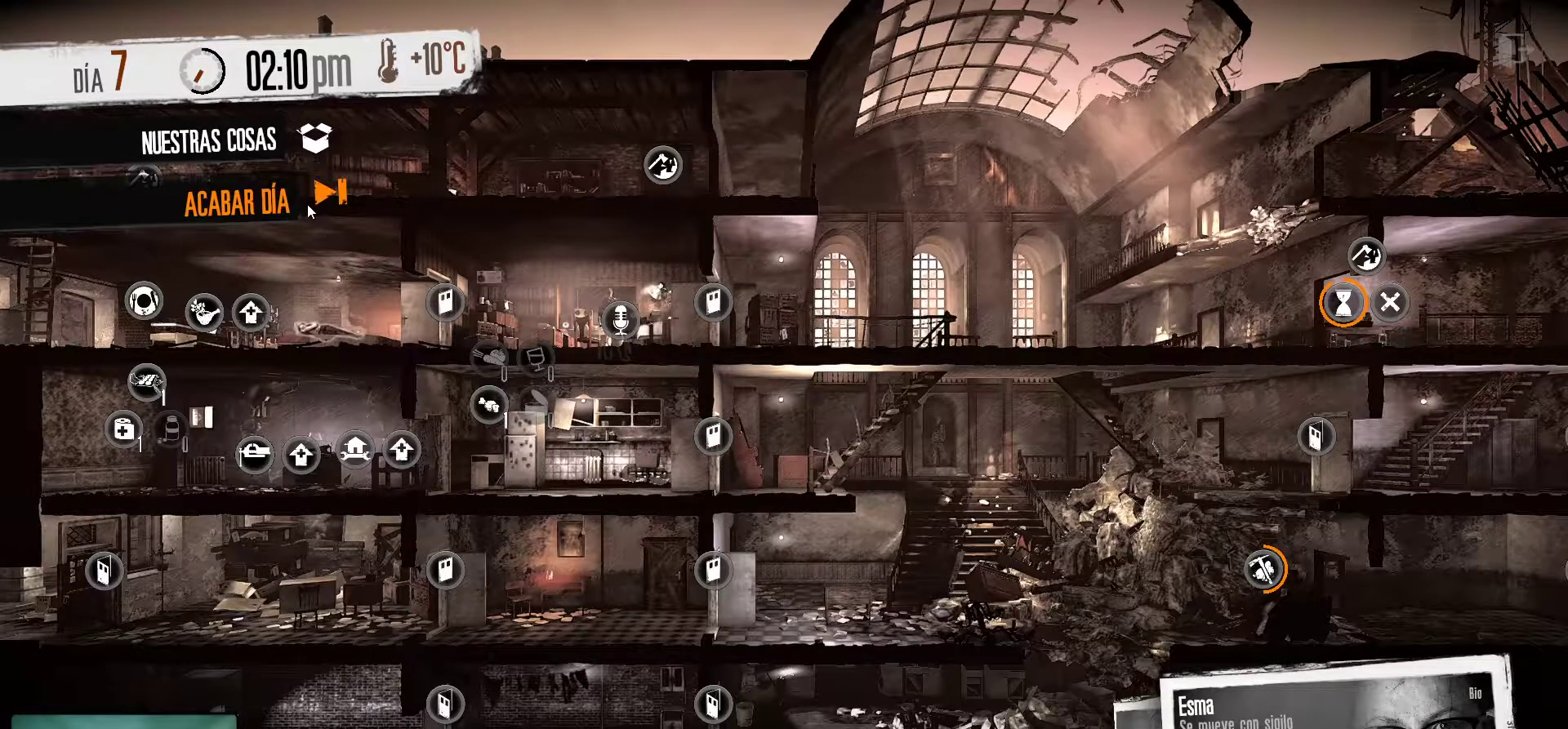
{"keys": [], "mouse": [], "mouse_move": "still", "events": []}
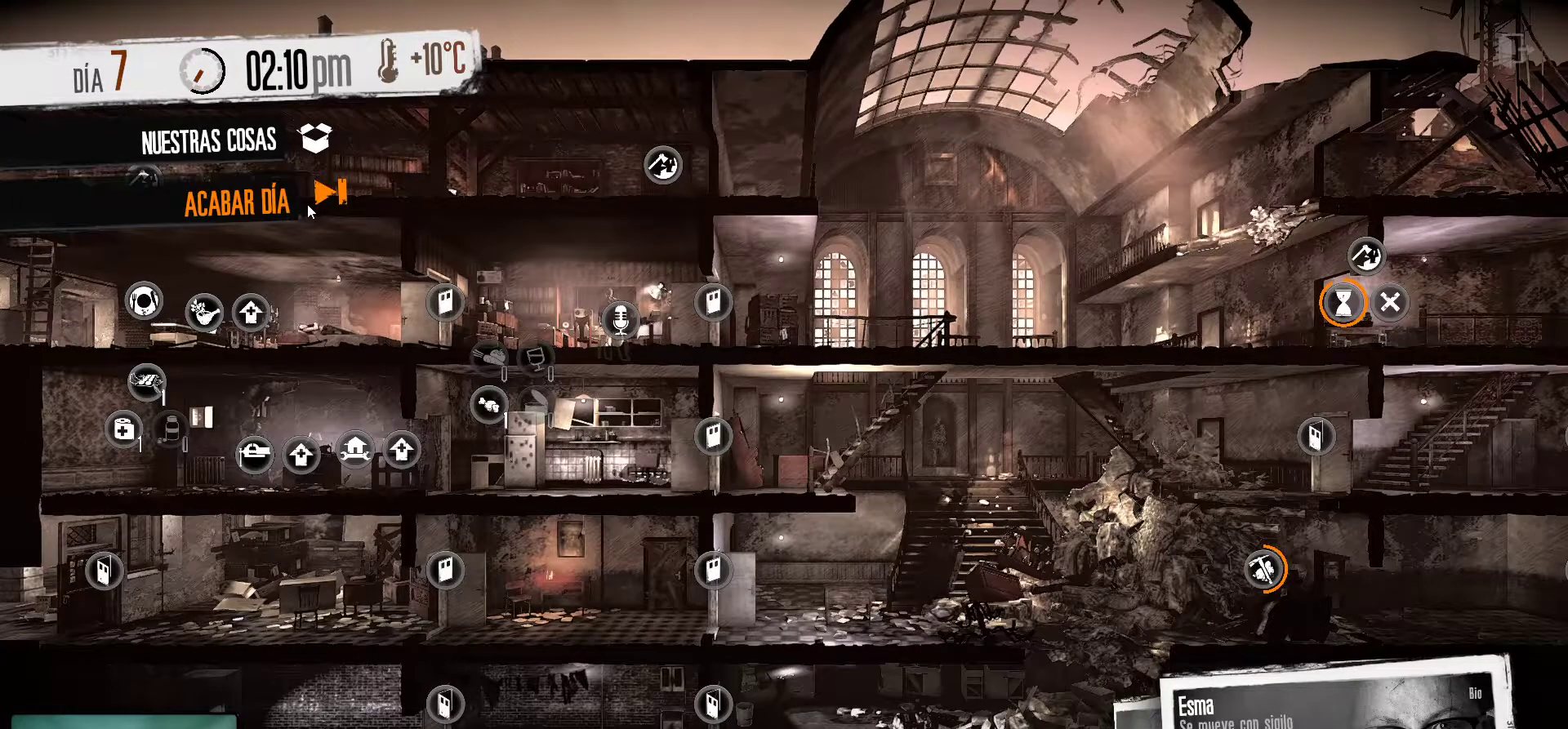
{"keys": [], "mouse": [], "mouse_move": "still", "events": [[234, "mouse_left", "down"], [317, "mouse_left", "up"]]}
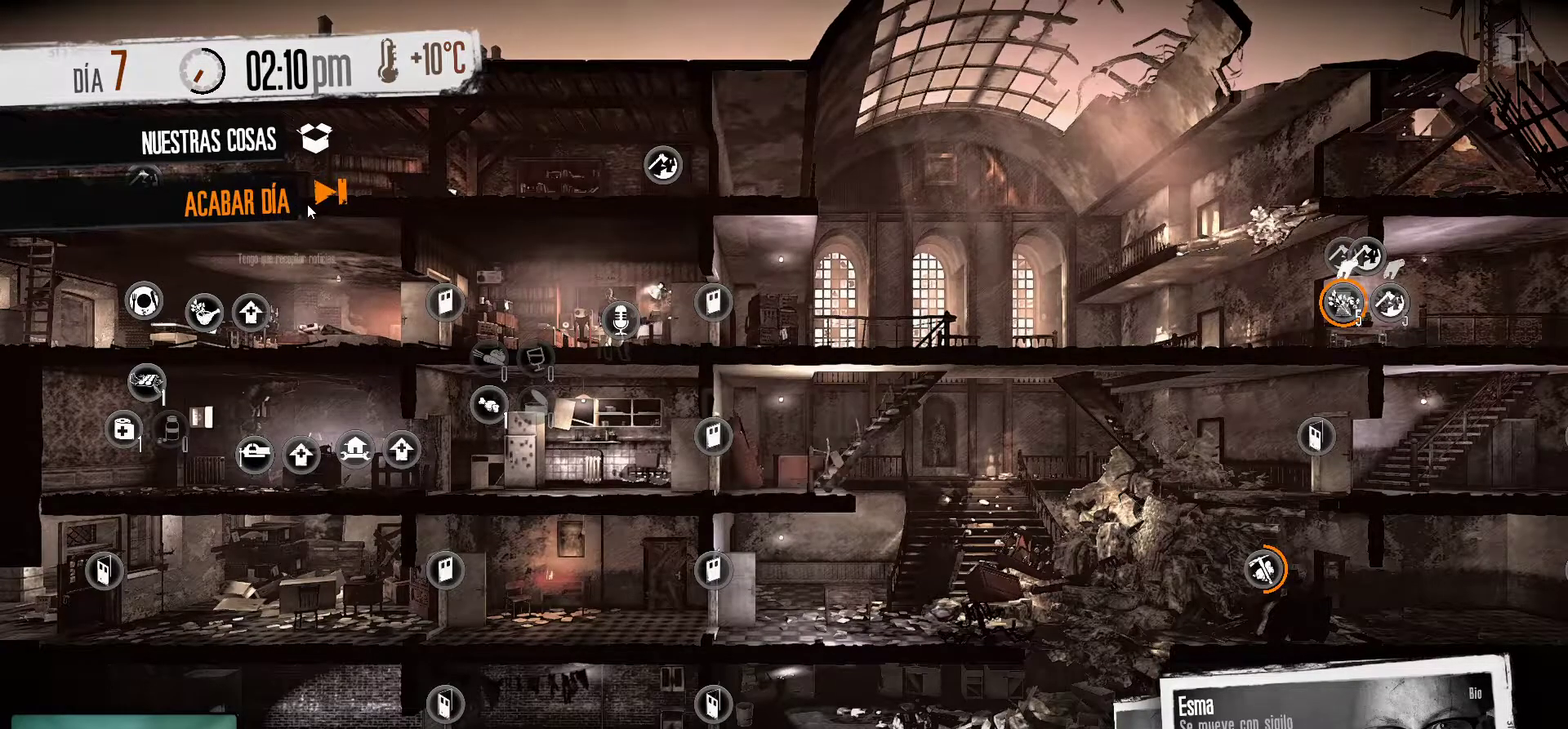
{"keys": [], "mouse": [], "mouse_move": "still", "events": []}
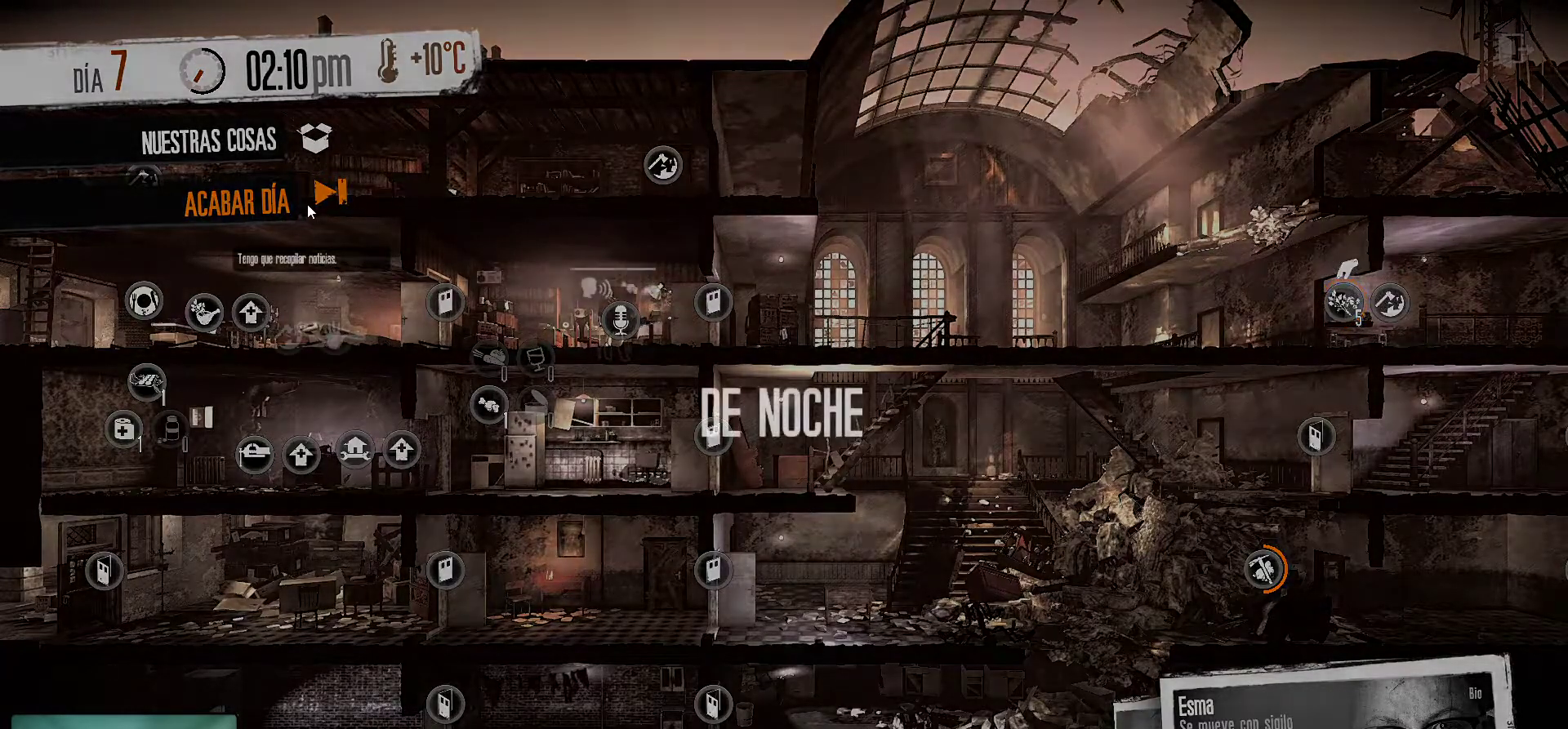
{"keys": [], "mouse": [], "mouse_move": "down-right", "events": []}
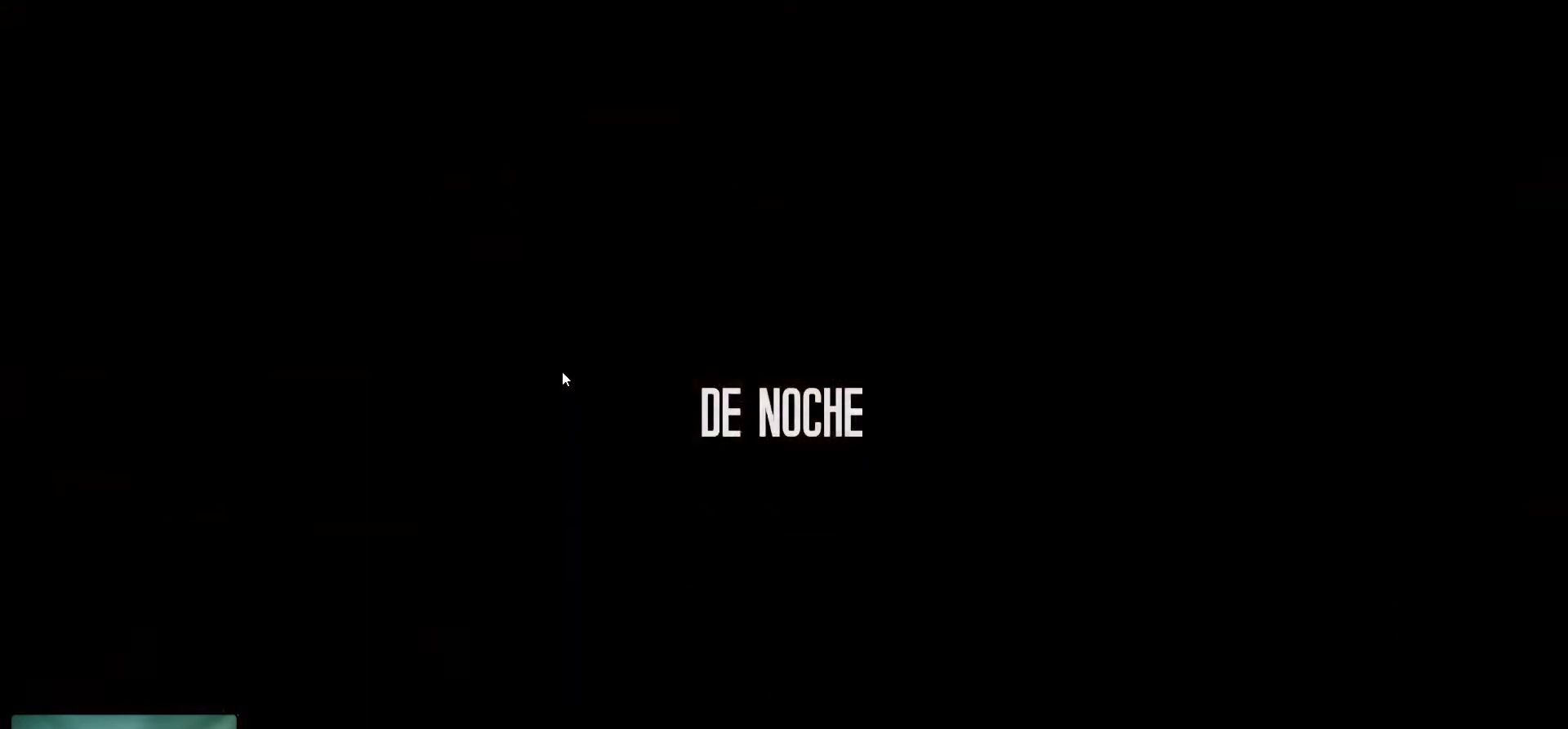
{"keys": [], "mouse": [], "mouse_move": "down-right", "events": []}
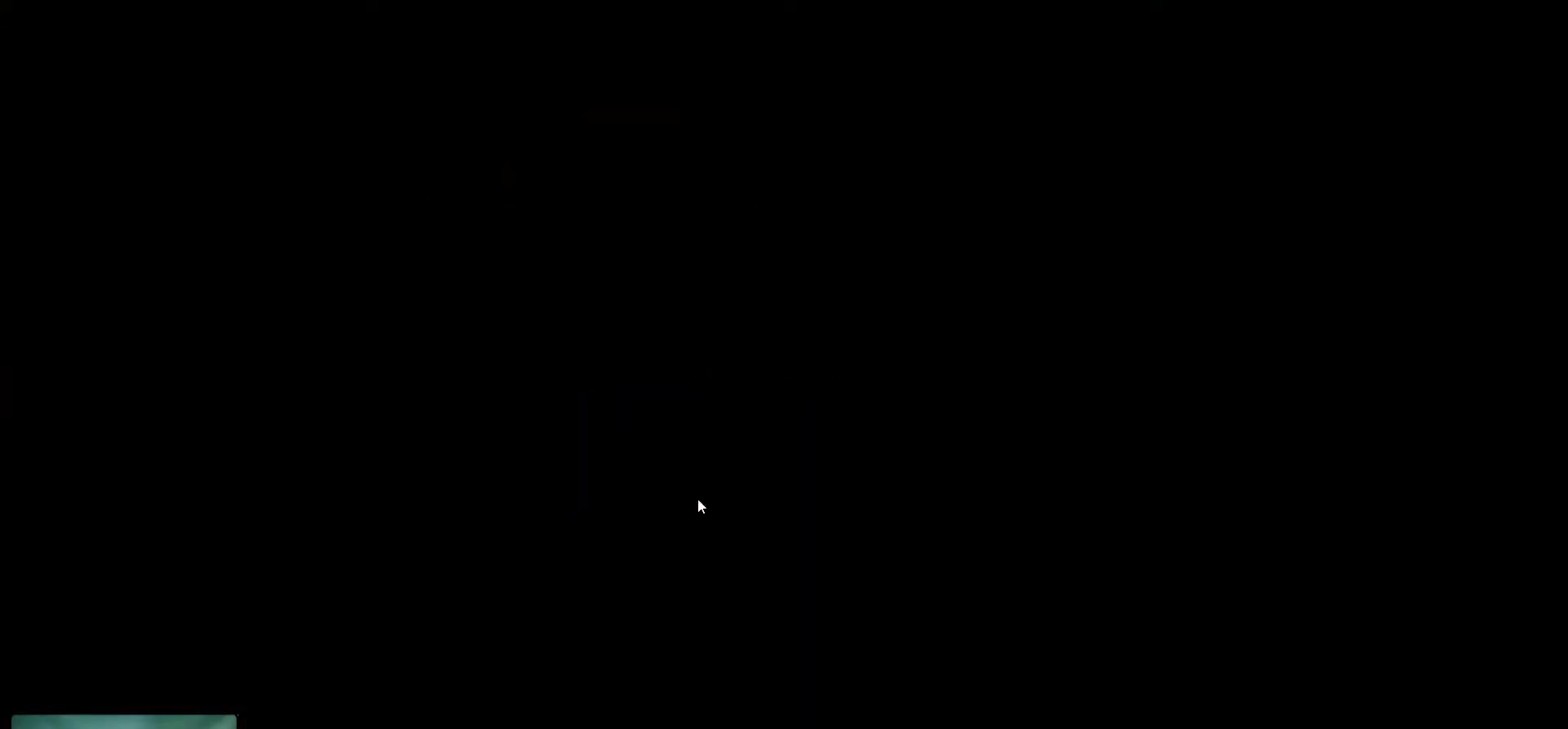
{"keys": [], "mouse": [], "mouse_move": "up-right", "events": []}
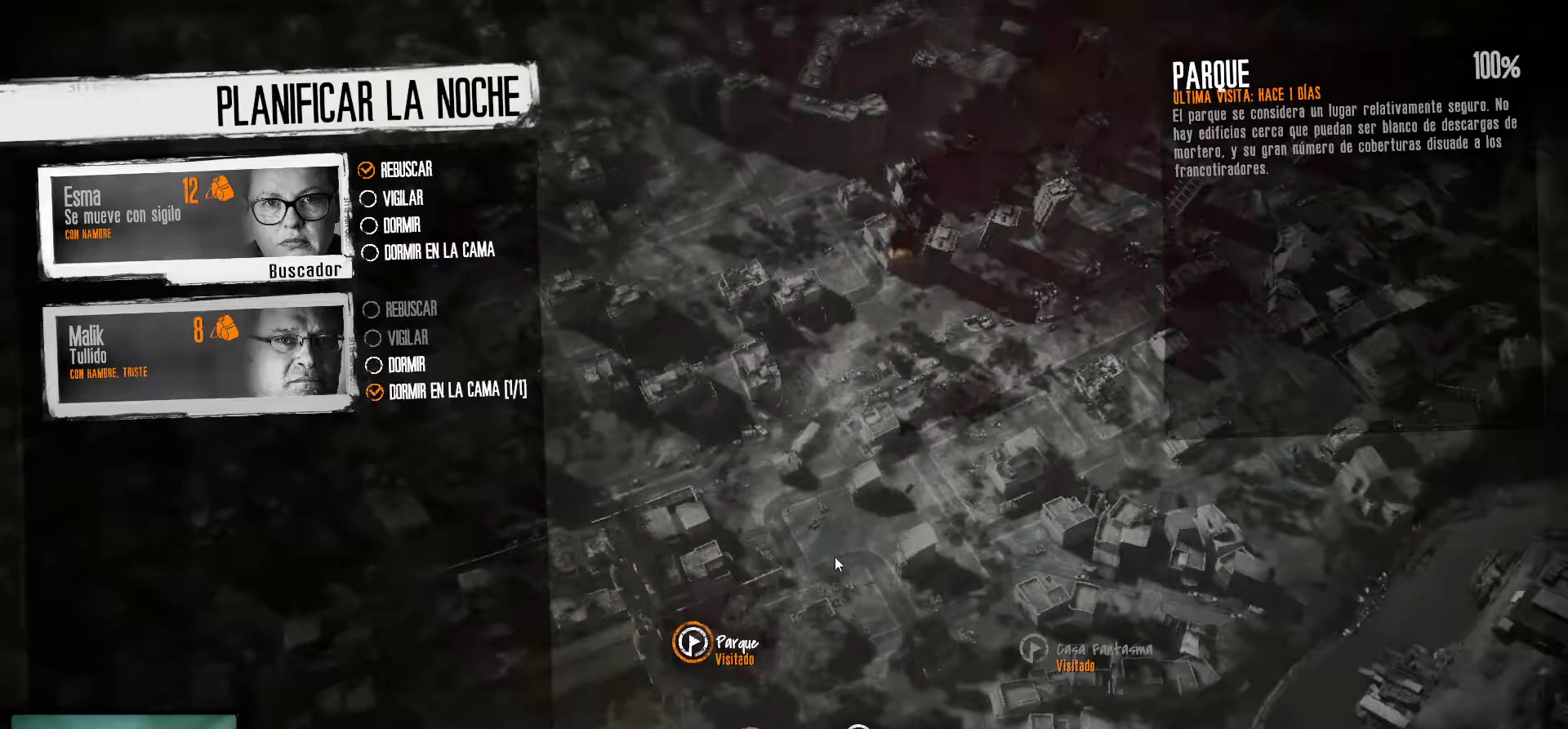
{"keys": [], "mouse": [], "mouse_move": "down-right", "events": []}
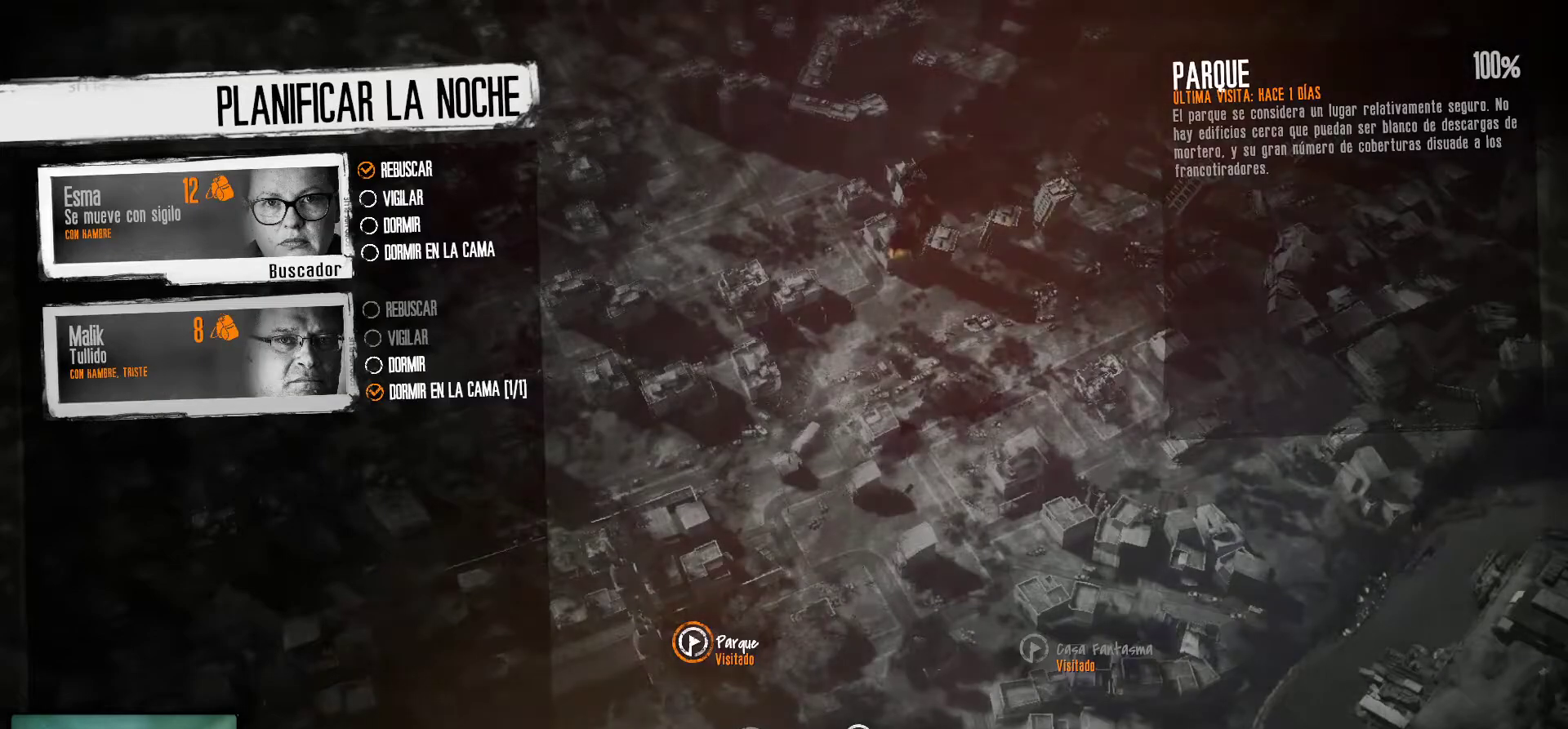
{"keys": [], "mouse": [], "mouse_move": "still", "events": []}
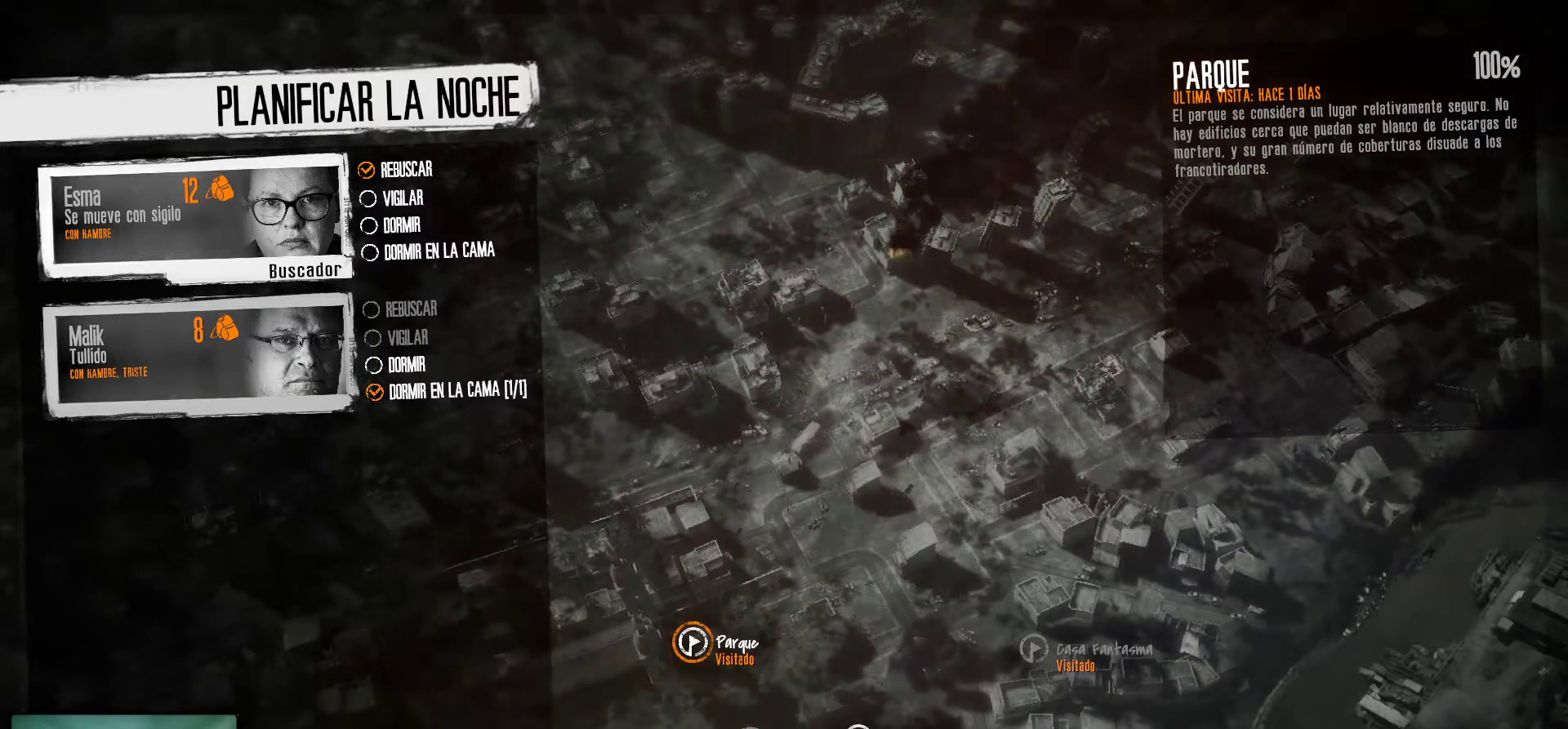
{"keys": [], "mouse": [], "mouse_move": "still", "events": []}
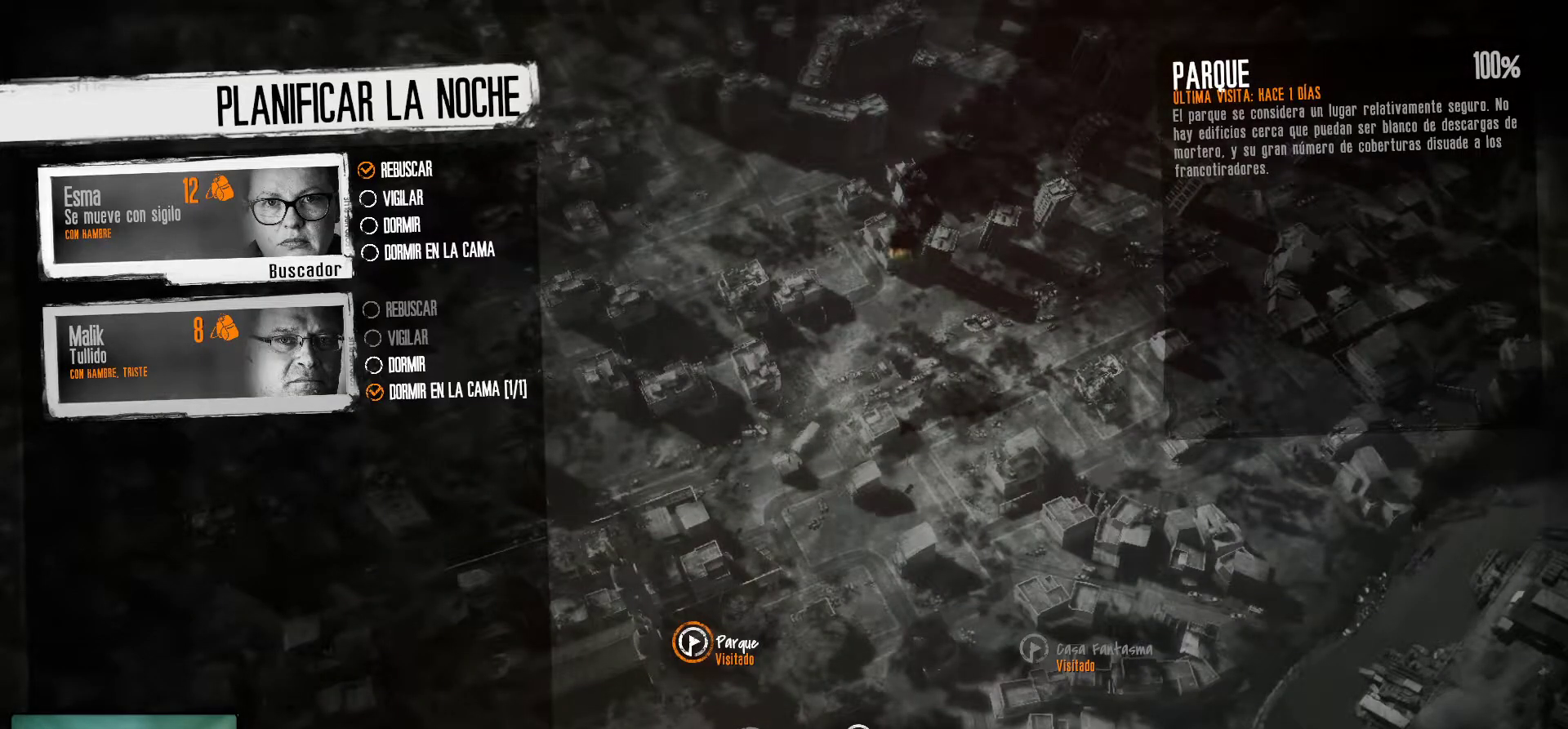
{"keys": [], "mouse": [], "mouse_move": "still", "events": []}
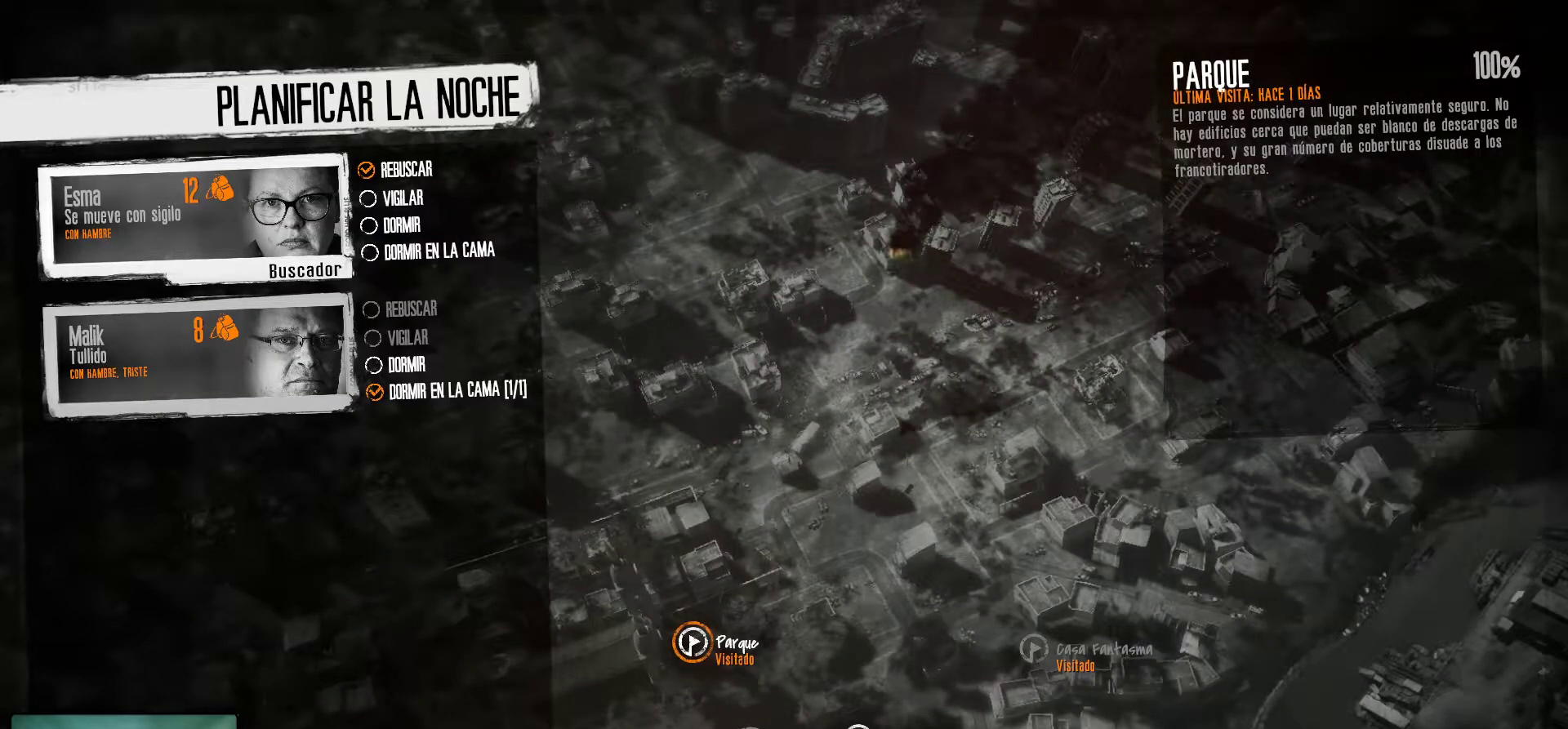
{"keys": [], "mouse": [], "mouse_move": "left", "events": []}
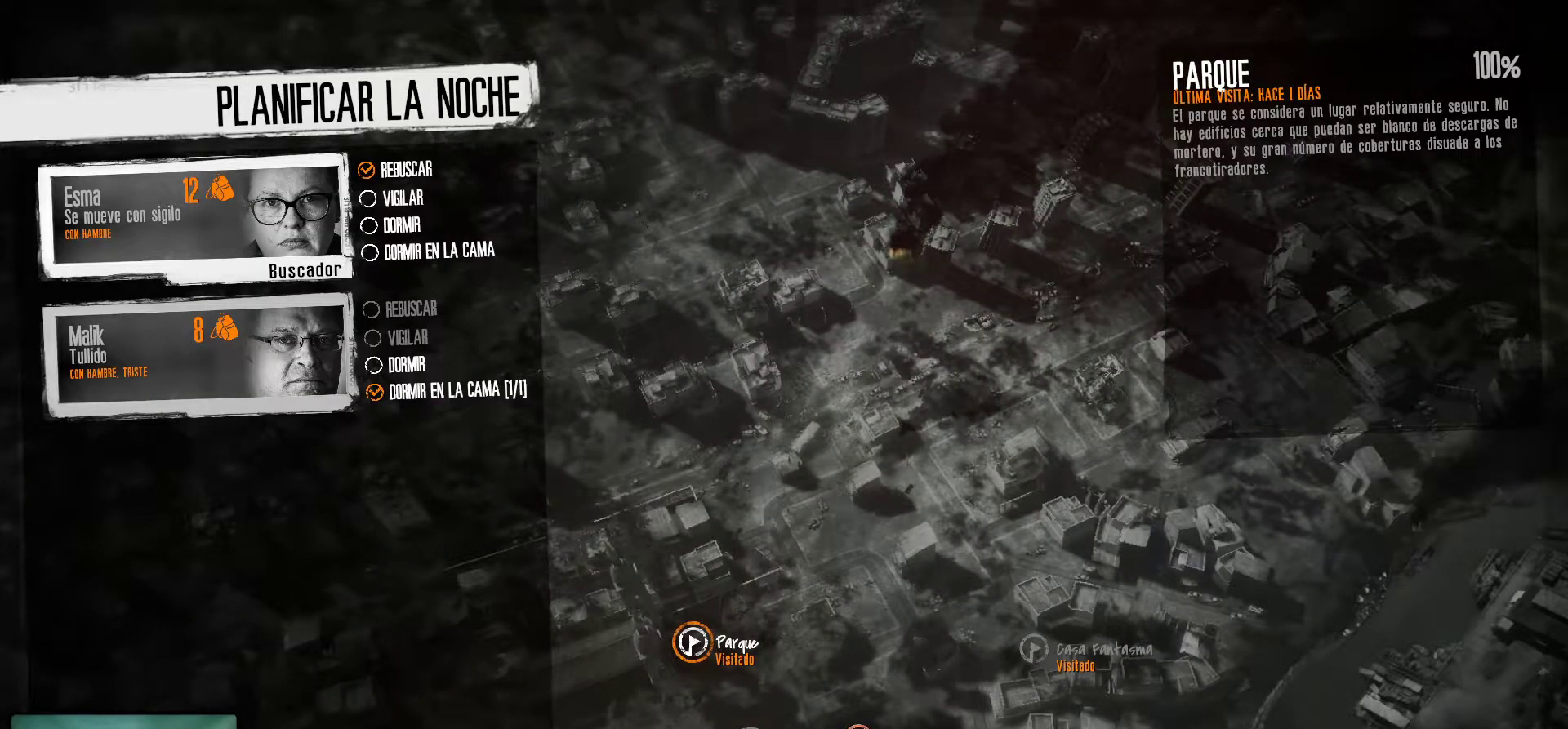
{"keys": [], "mouse": [], "mouse_move": "still", "events": []}
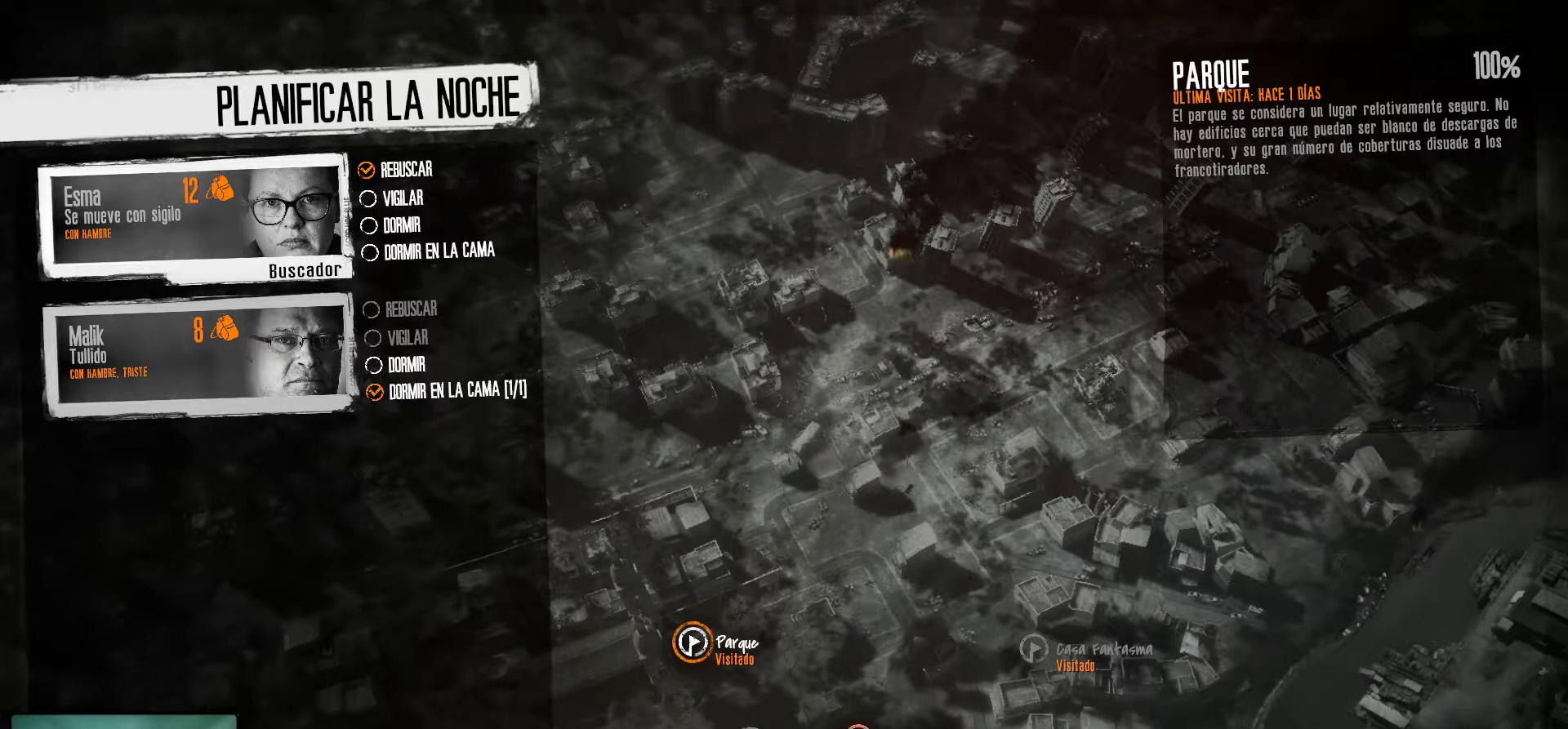
{"keys": [], "mouse": [], "mouse_move": "still", "events": []}
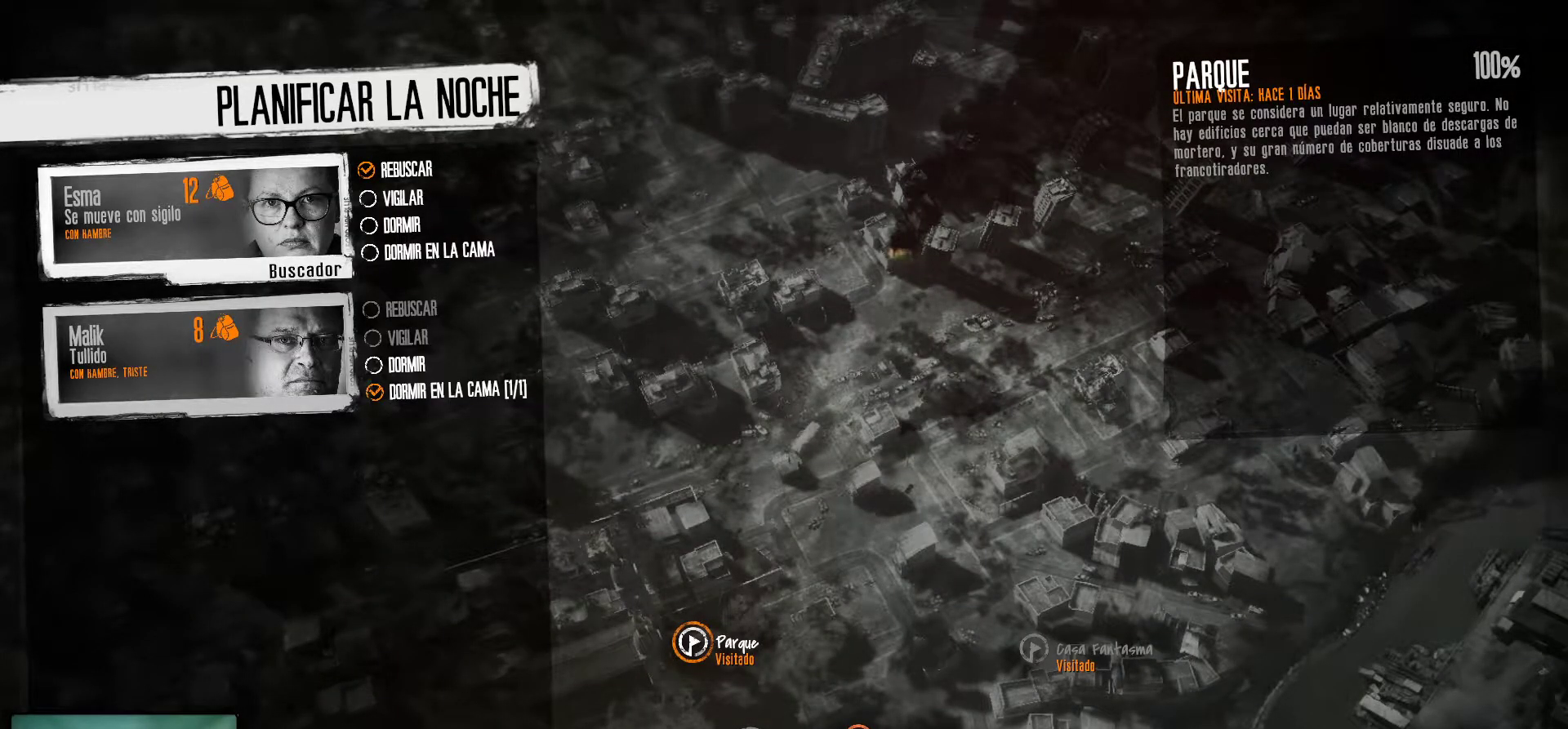
{"keys": [], "mouse": [], "mouse_move": "right", "events": [[184, "mouse_left", "down"], [284, "mouse_left", "up"]]}
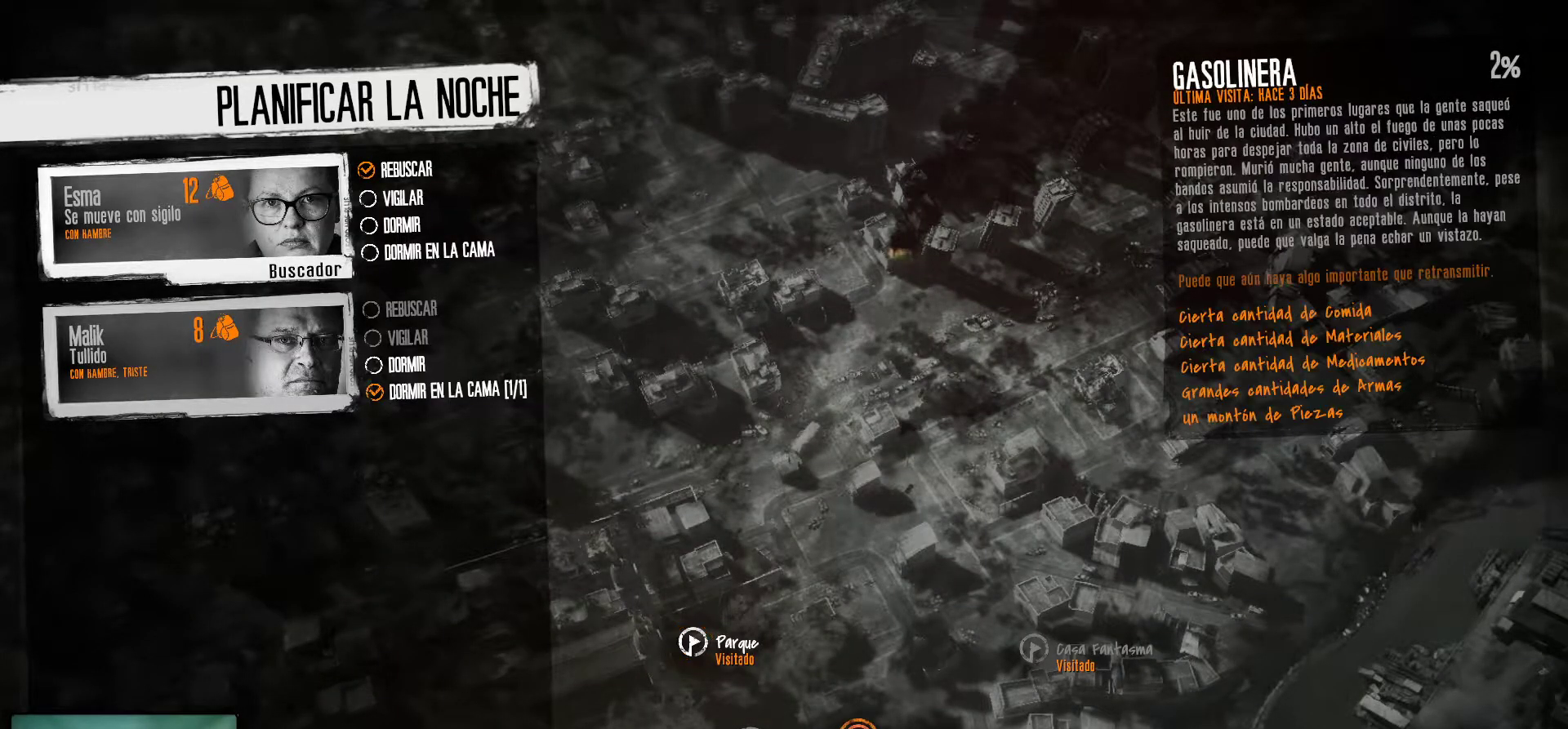
{"keys": [], "mouse": [], "mouse_move": "right", "events": []}
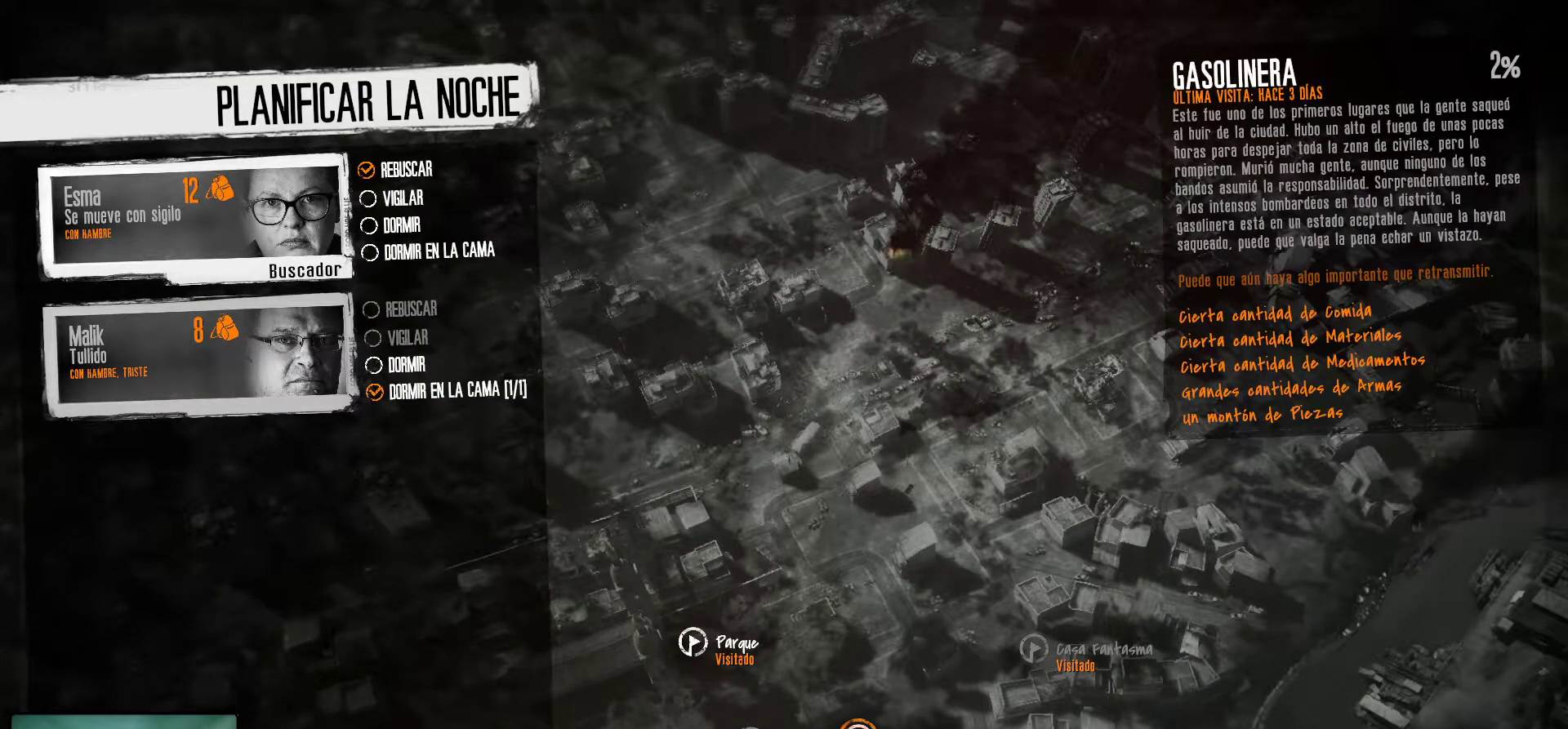
{"keys": [], "mouse": [], "mouse_move": "still", "events": [[67, "mouse_left", "down"], [167, "mouse_left", "up"]]}
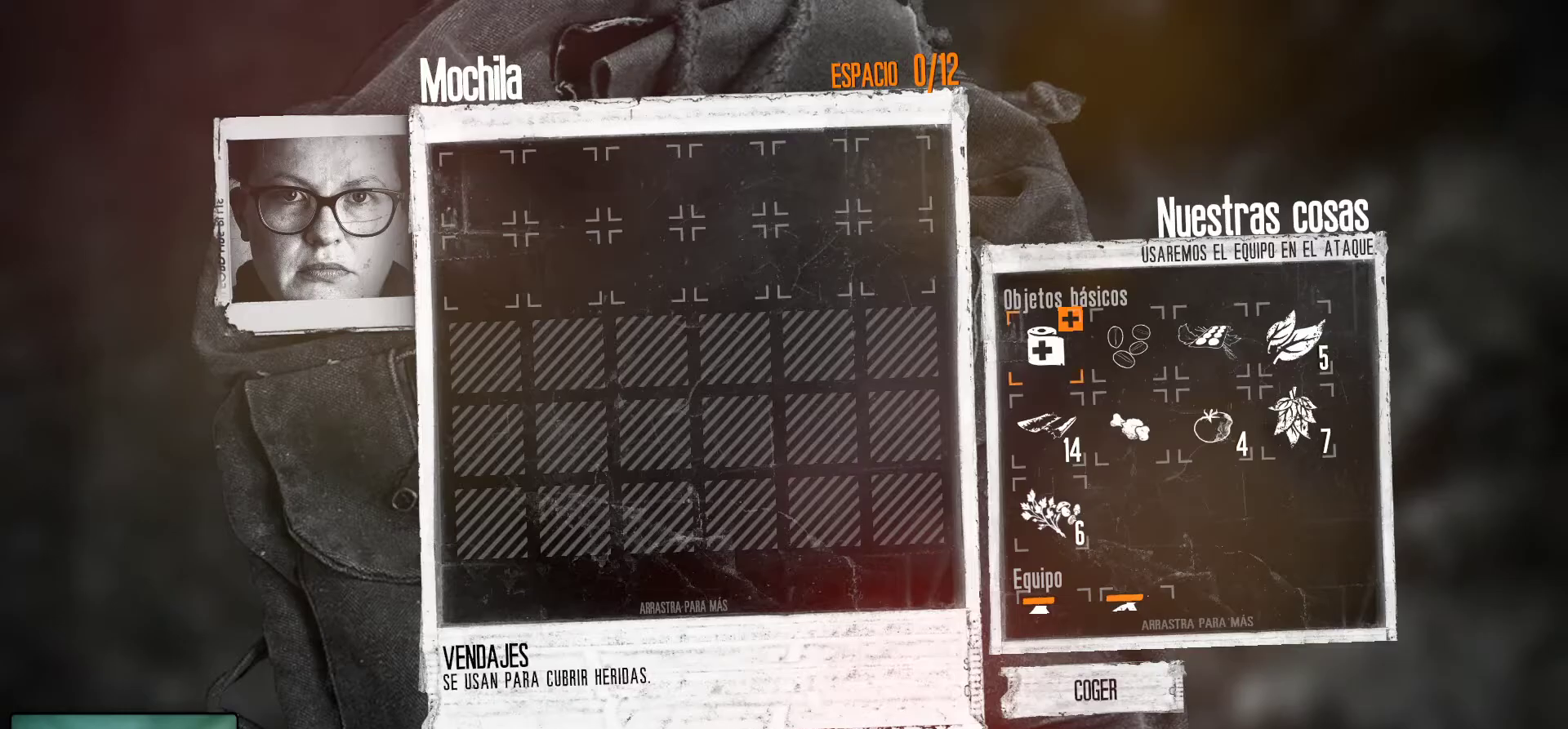
{"keys": [], "mouse": [], "mouse_move": "still", "events": []}
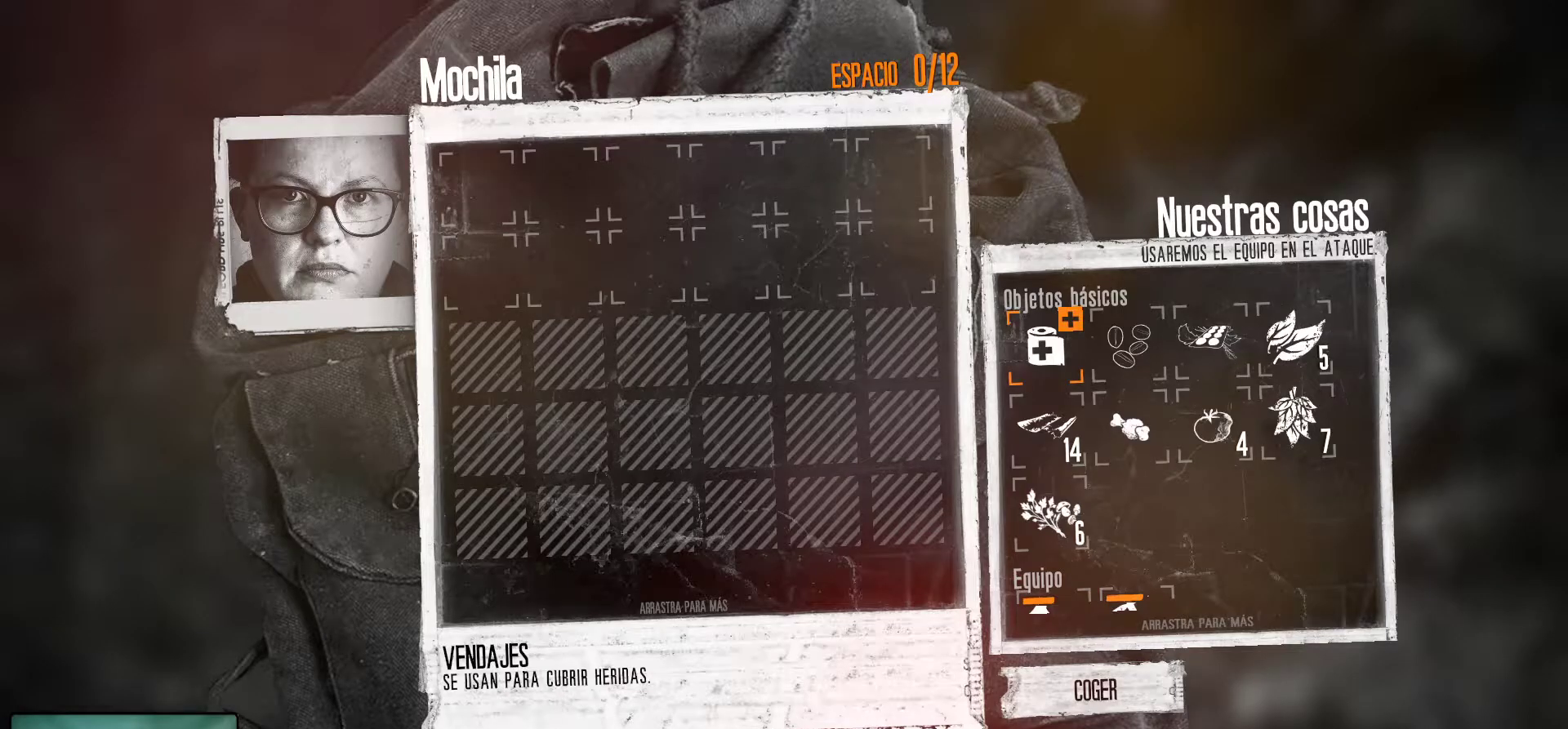
{"keys": [], "mouse": [], "mouse_move": "still", "events": [[17, "mouse_left", "down"], [100, "mouse_left", "up"]]}
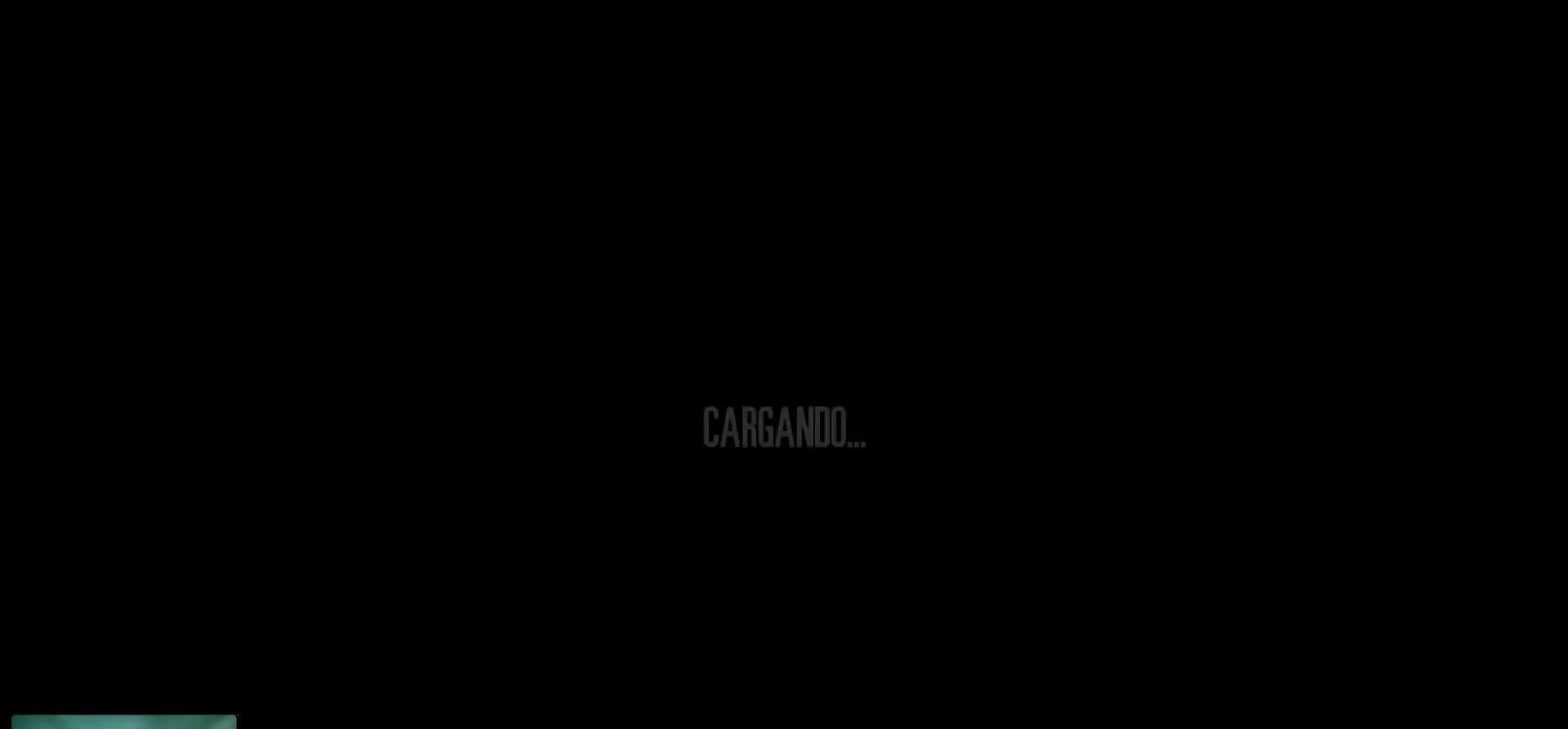
{"keys": [], "mouse": [], "mouse_move": "still", "events": []}
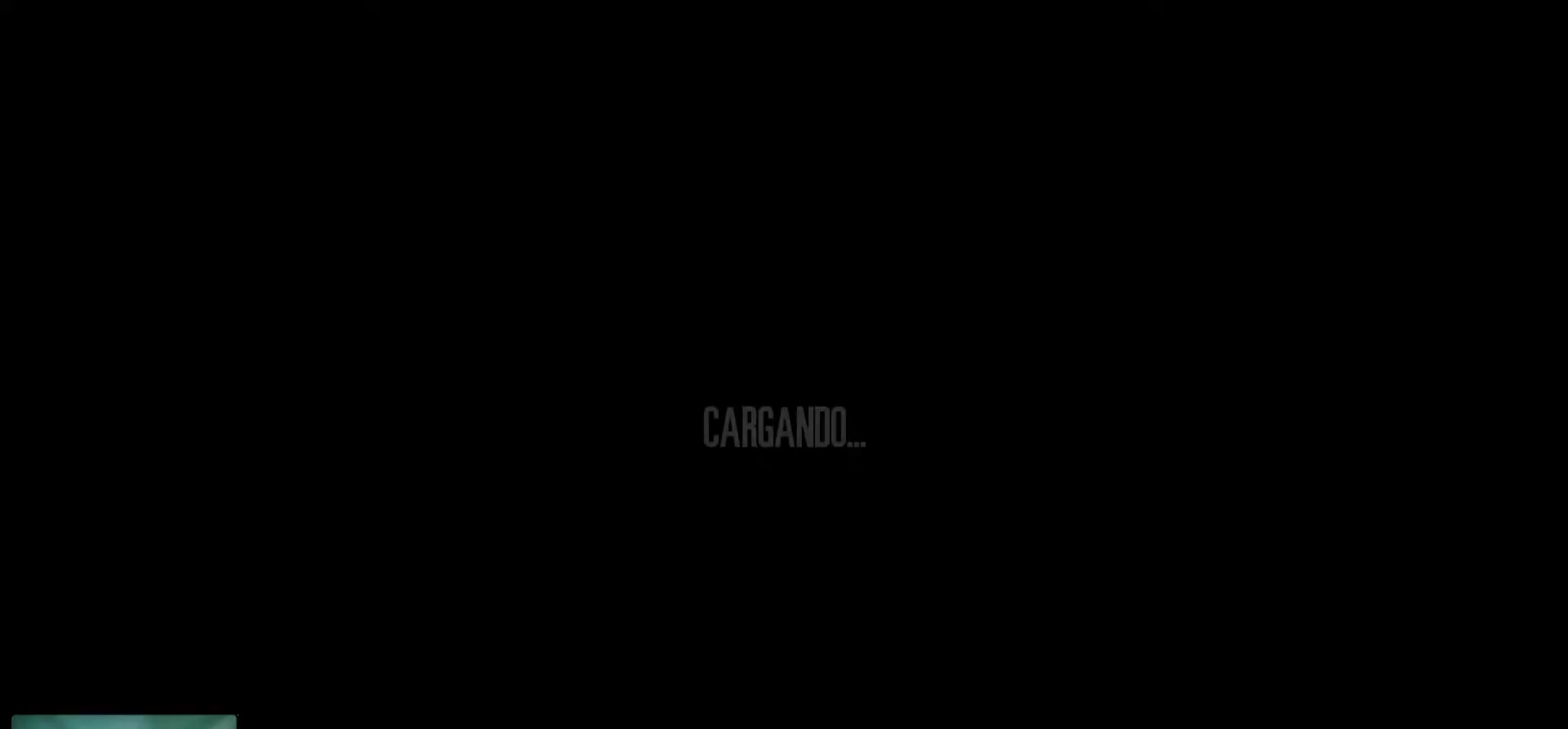
{"keys": [], "mouse": [], "mouse_move": "still", "events": []}
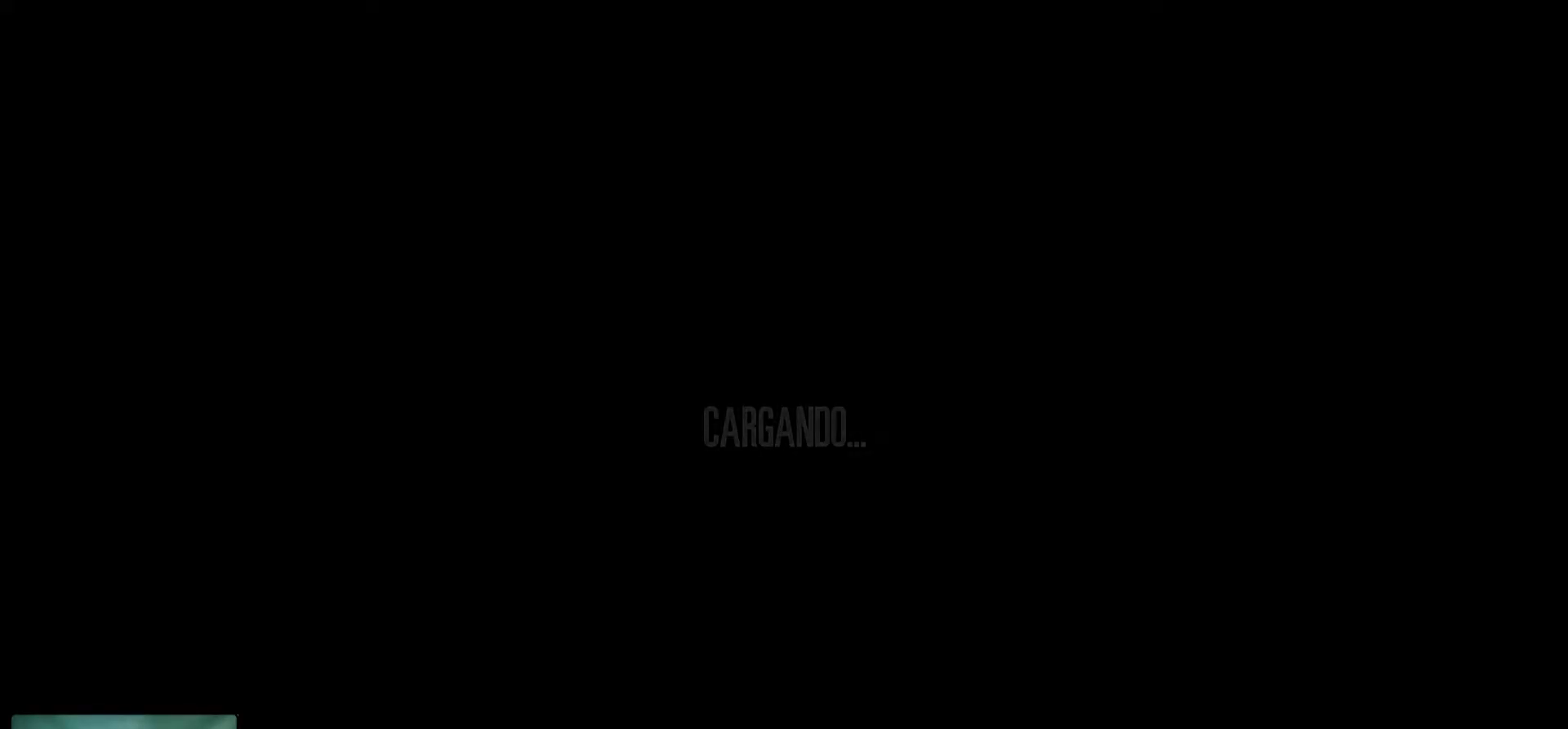
{"keys": [], "mouse": [], "mouse_move": "still", "events": []}
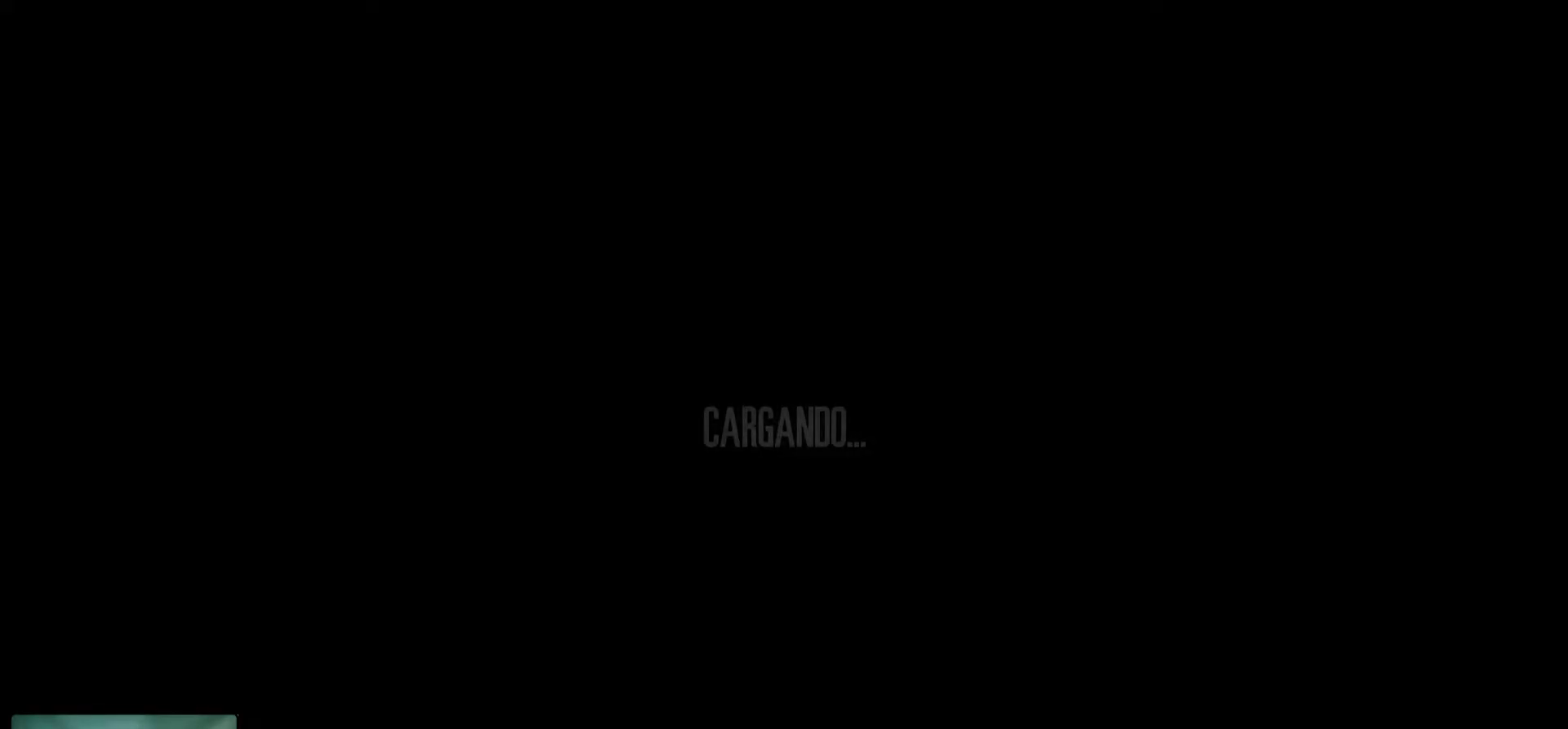
{"keys": [], "mouse": [], "mouse_move": "up-left", "events": []}
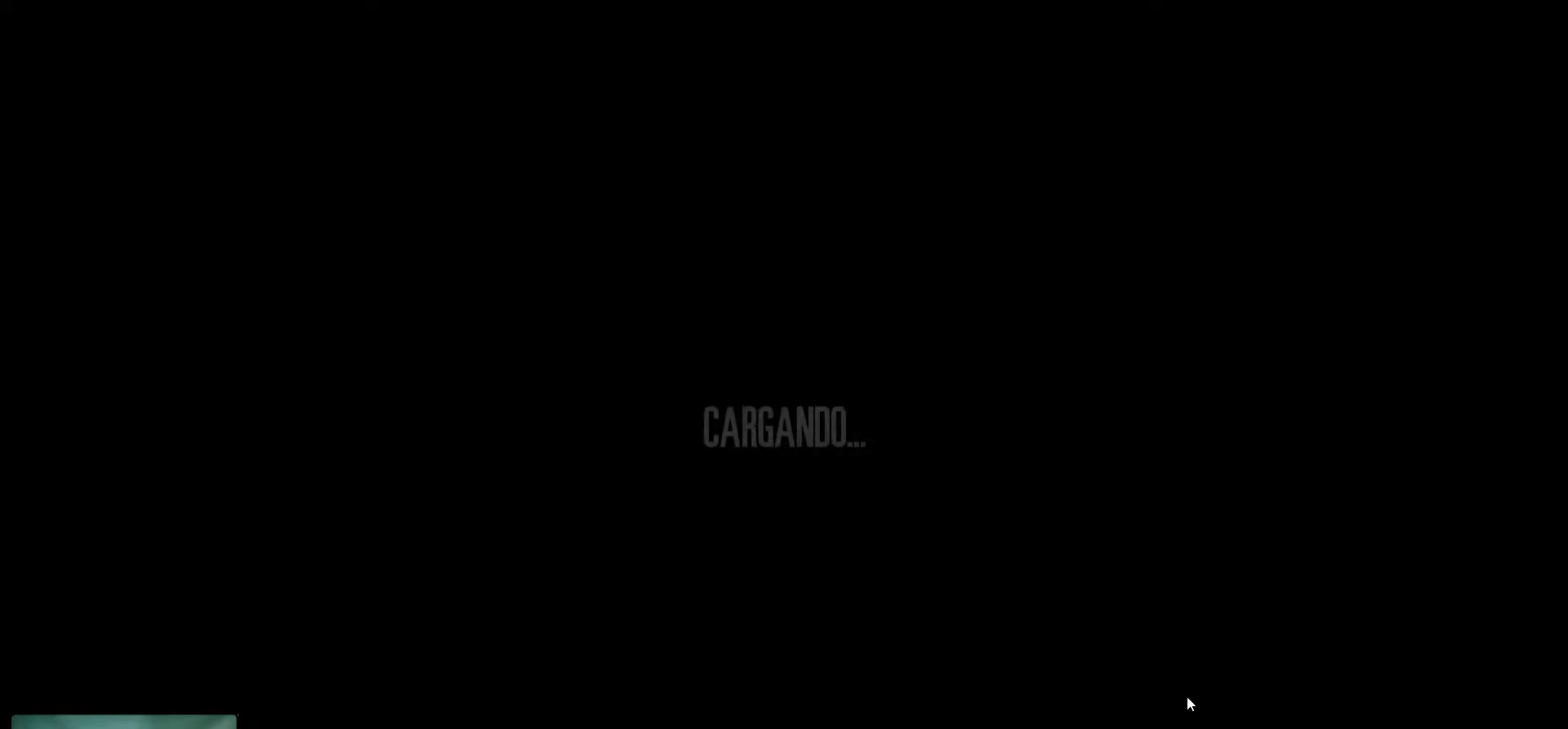
{"keys": [], "mouse": [], "mouse_move": "still", "events": []}